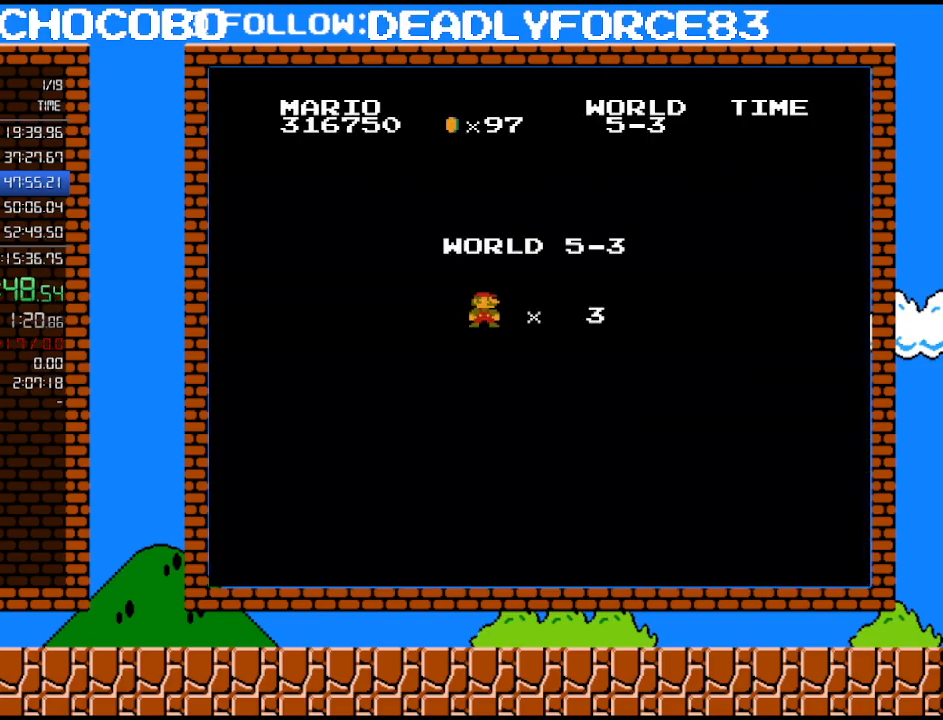
Gameplay with a controller (Nintendo layout); each line is a JSON object with the inputs held at the frame after it. "events" lists button and stick changes between this image and that frame as [ms after this image, input, new state], when the widget could be followed in between. Not read: L3 R3.
{"buttons": ["B", "DPAD_RIGHT"], "events": [[50, "B", "down"], [83, "DPAD_RIGHT", "down"]]}
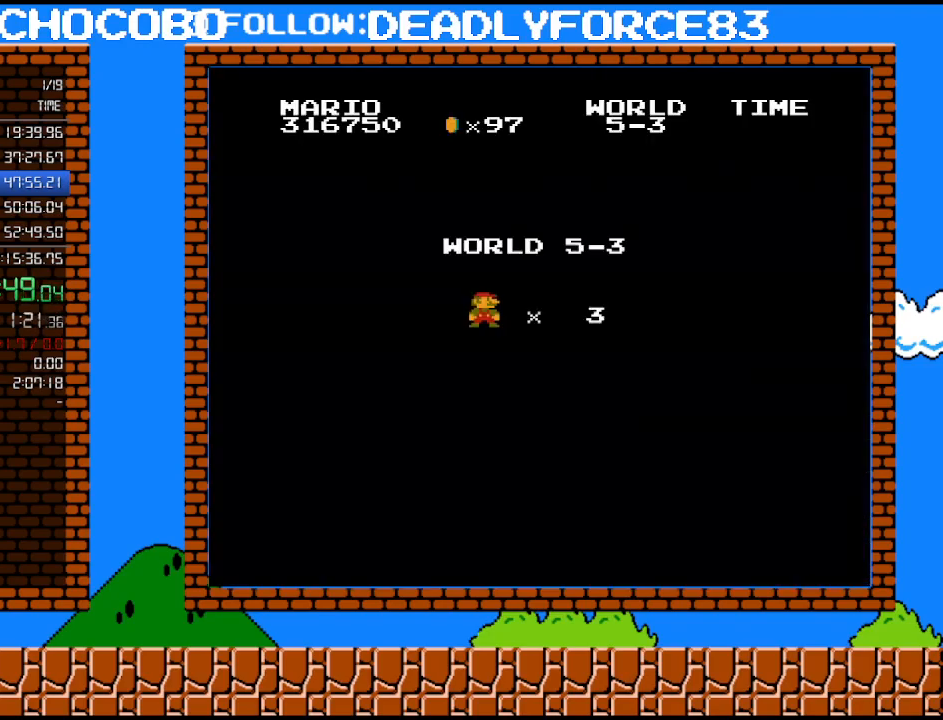
{"buttons": ["B", "DPAD_RIGHT"], "events": []}
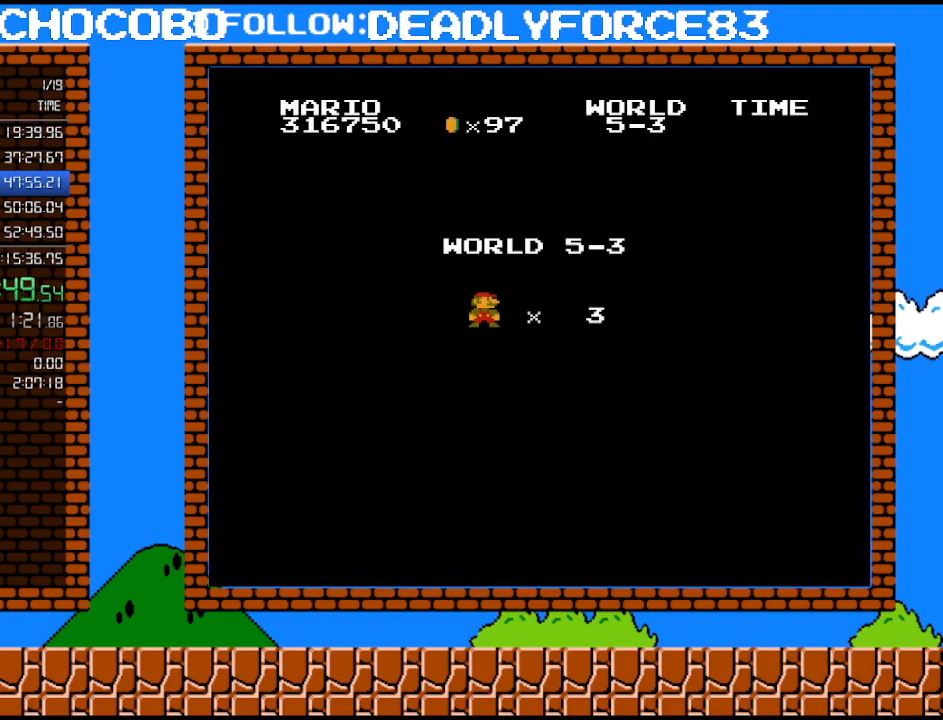
{"buttons": ["B", "DPAD_RIGHT"], "events": []}
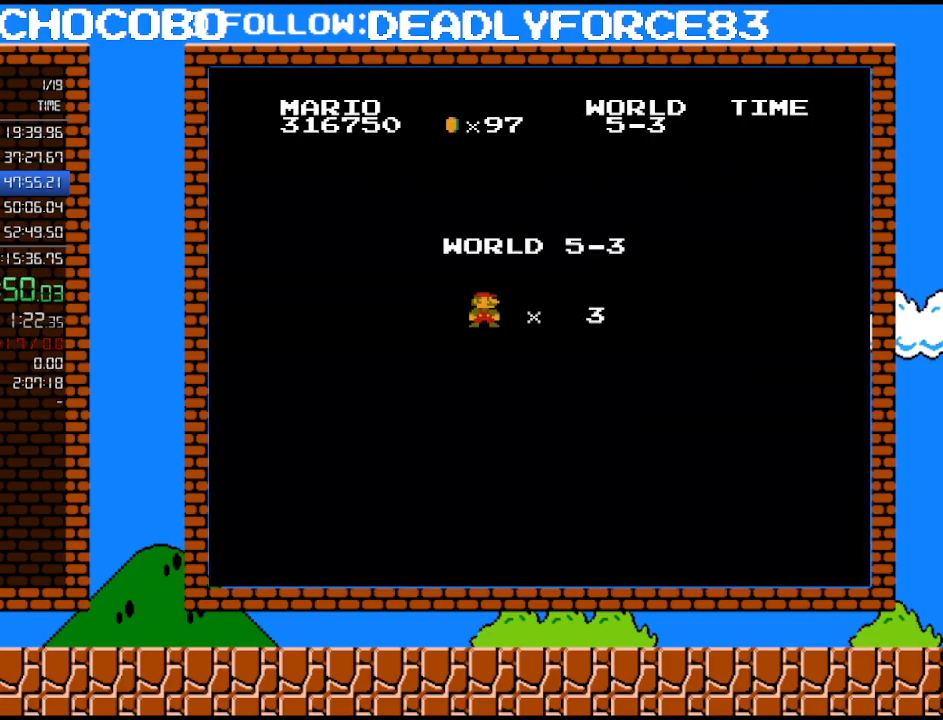
{"buttons": ["B", "DPAD_RIGHT"], "events": []}
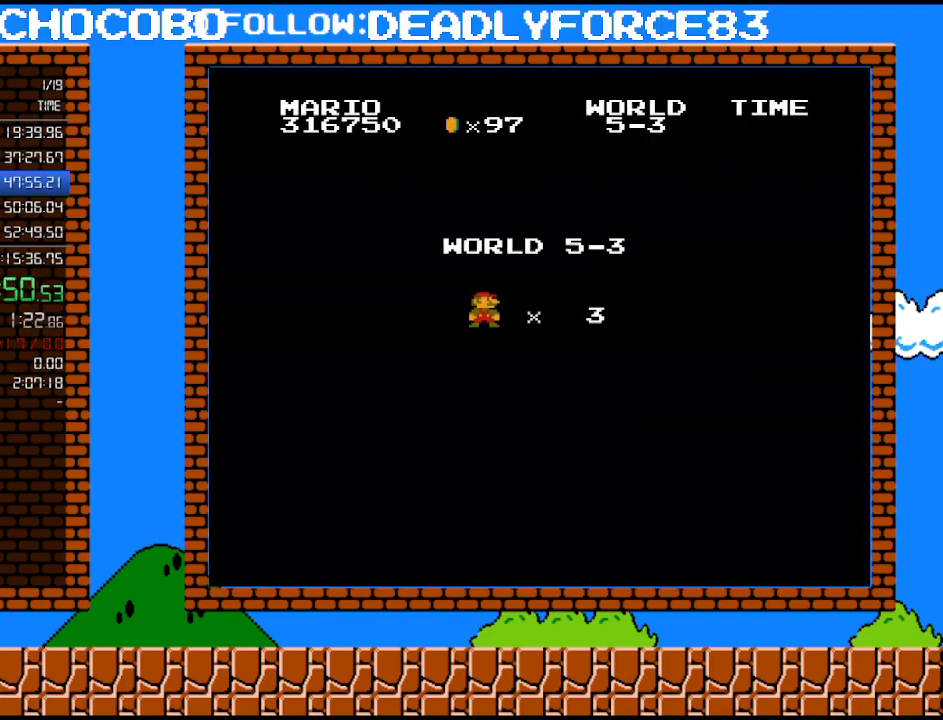
{"buttons": ["B", "DPAD_RIGHT"], "events": []}
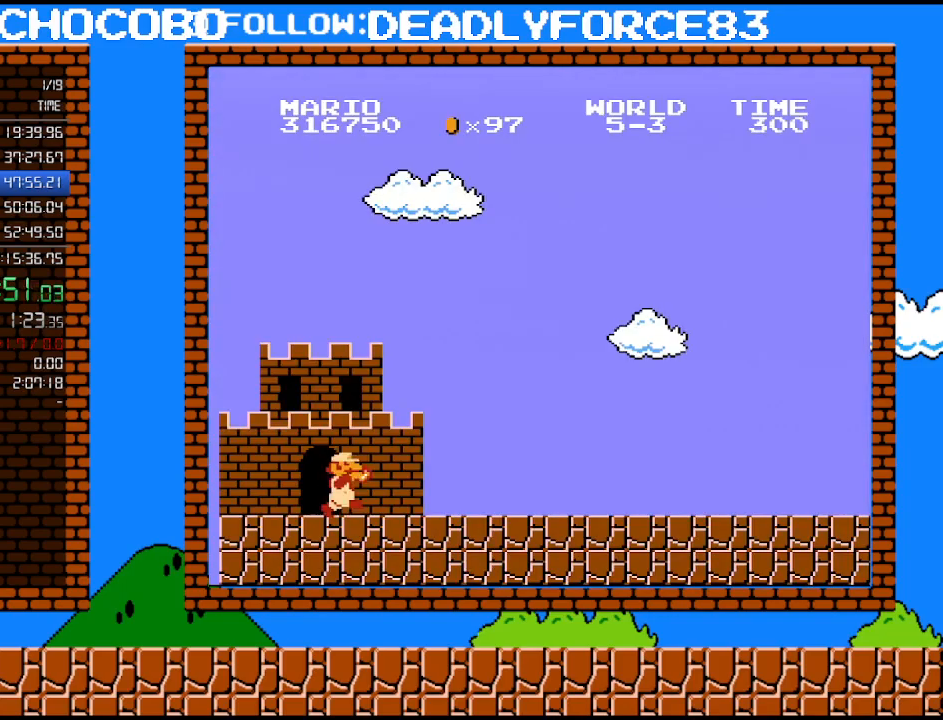
{"buttons": ["B", "DPAD_RIGHT"], "events": []}
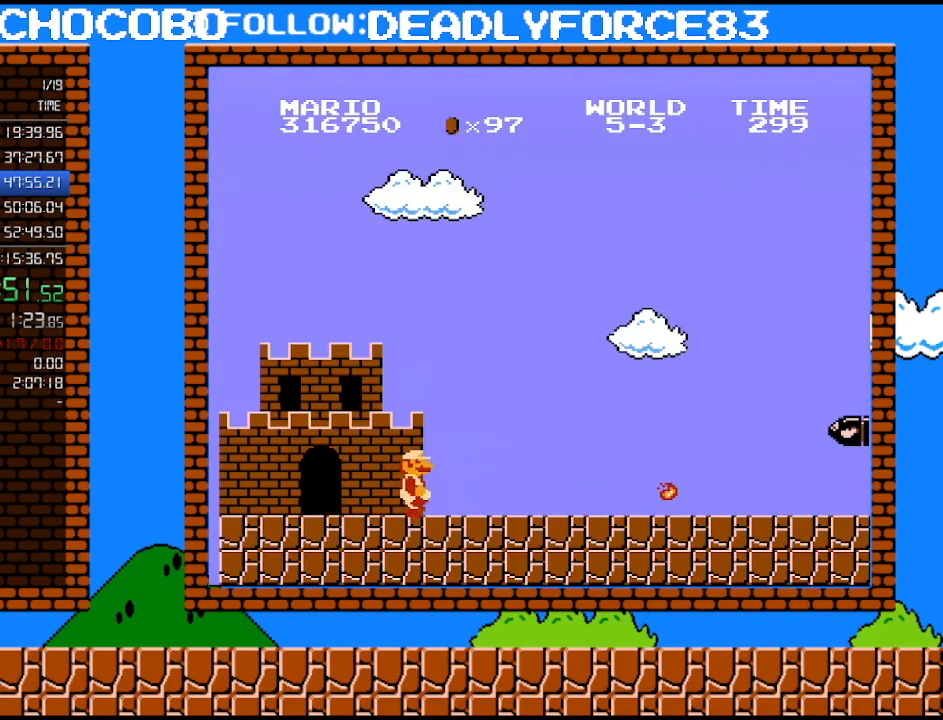
{"buttons": ["B", "DPAD_RIGHT"], "events": []}
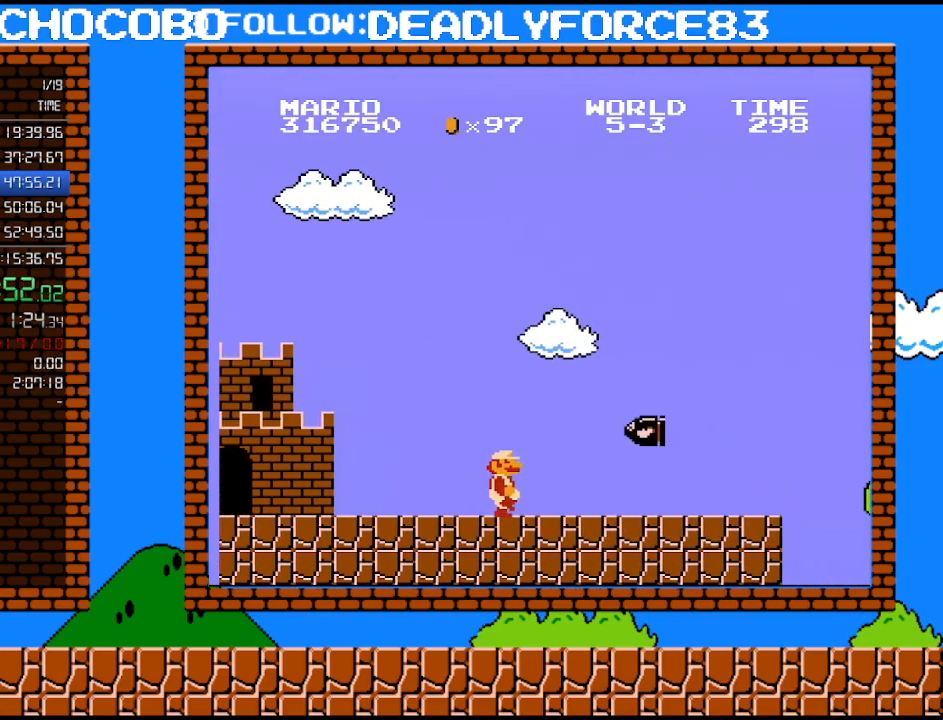
{"buttons": ["B", "DPAD_RIGHT"], "events": []}
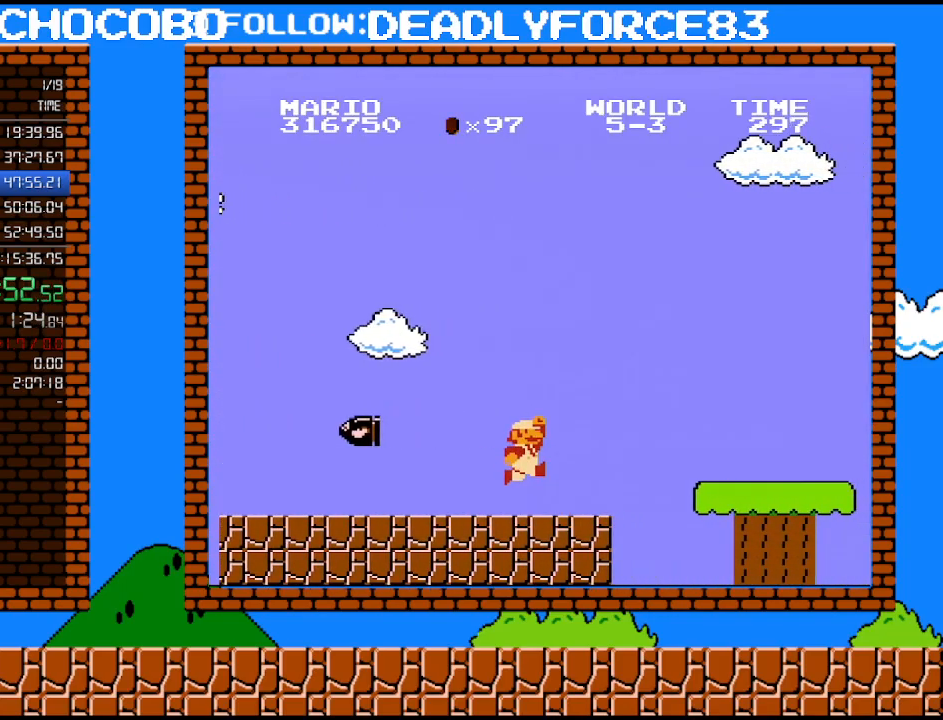
{"buttons": ["B", "DPAD_RIGHT"], "events": [[183, "A", "down"], [467, "A", "up"]]}
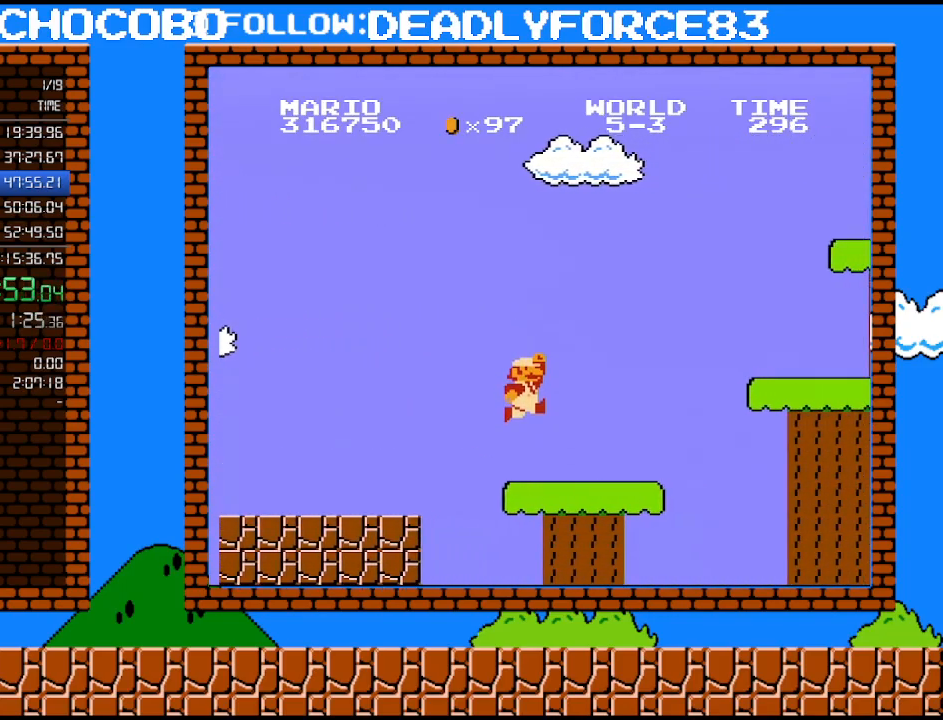
{"buttons": ["A", "B", "DPAD_RIGHT"], "events": [[400, "A", "down"]]}
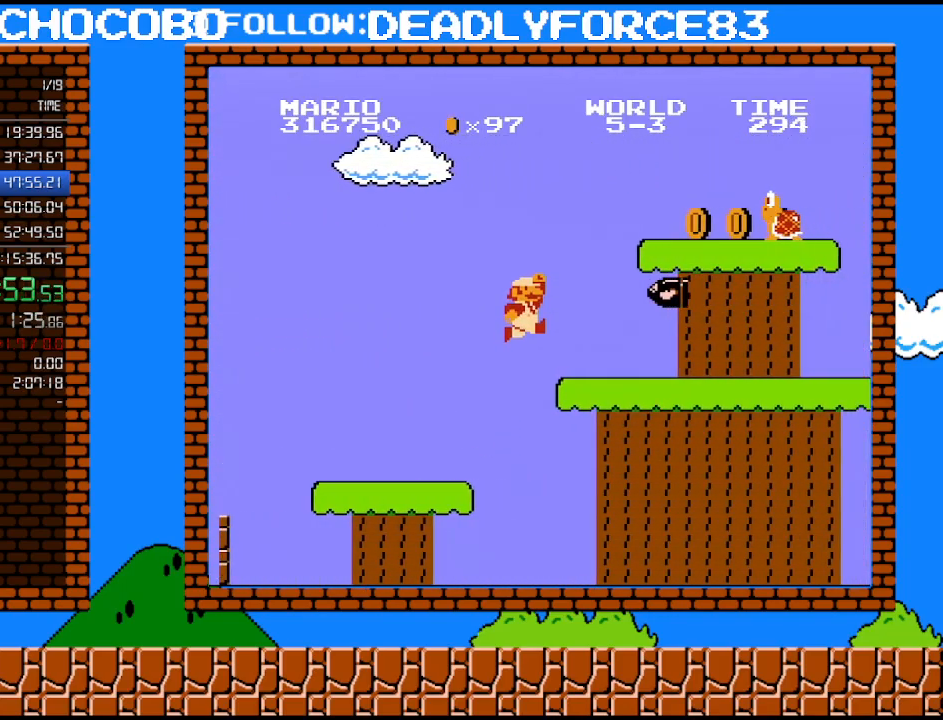
{"buttons": ["B", "DPAD_RIGHT"], "events": [[150, "A", "up"]]}
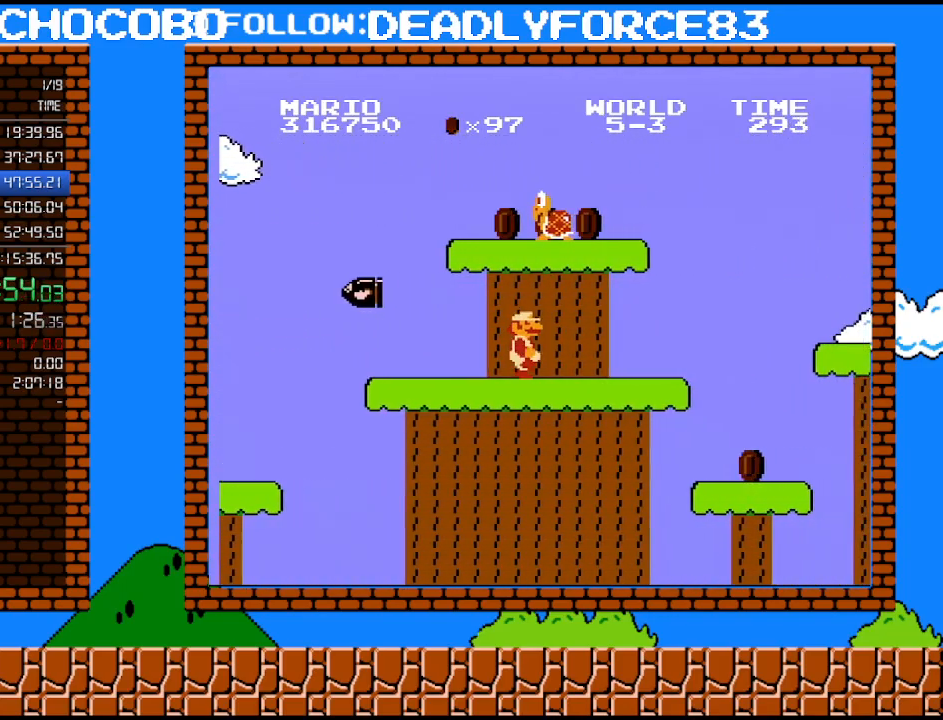
{"buttons": ["B", "DPAD_RIGHT"], "events": []}
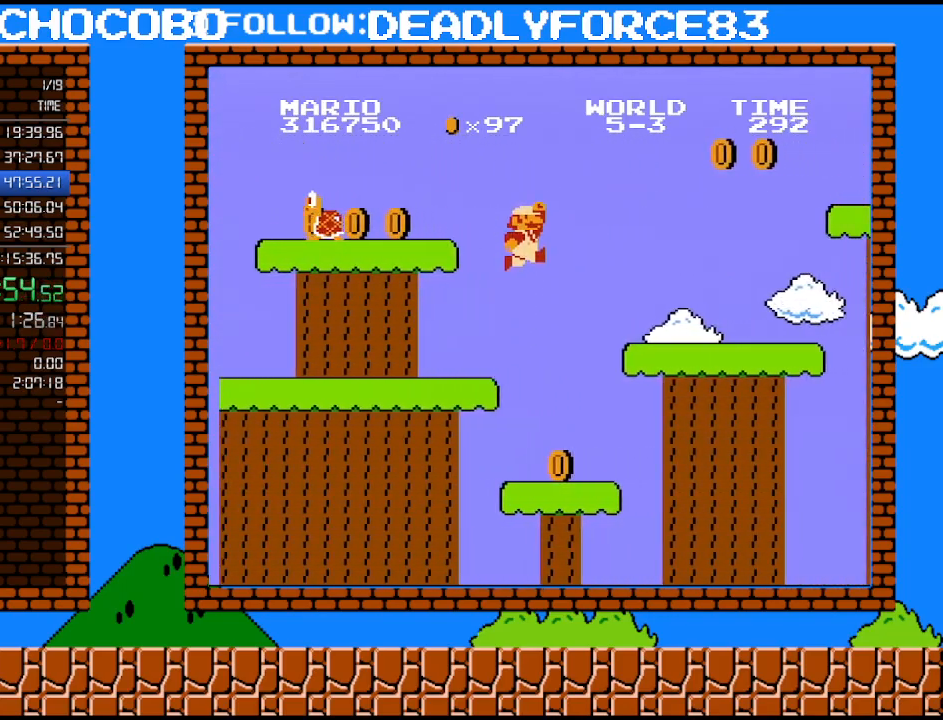
{"buttons": ["B", "DPAD_RIGHT"], "events": [[17, "A", "down"], [217, "A", "up"]]}
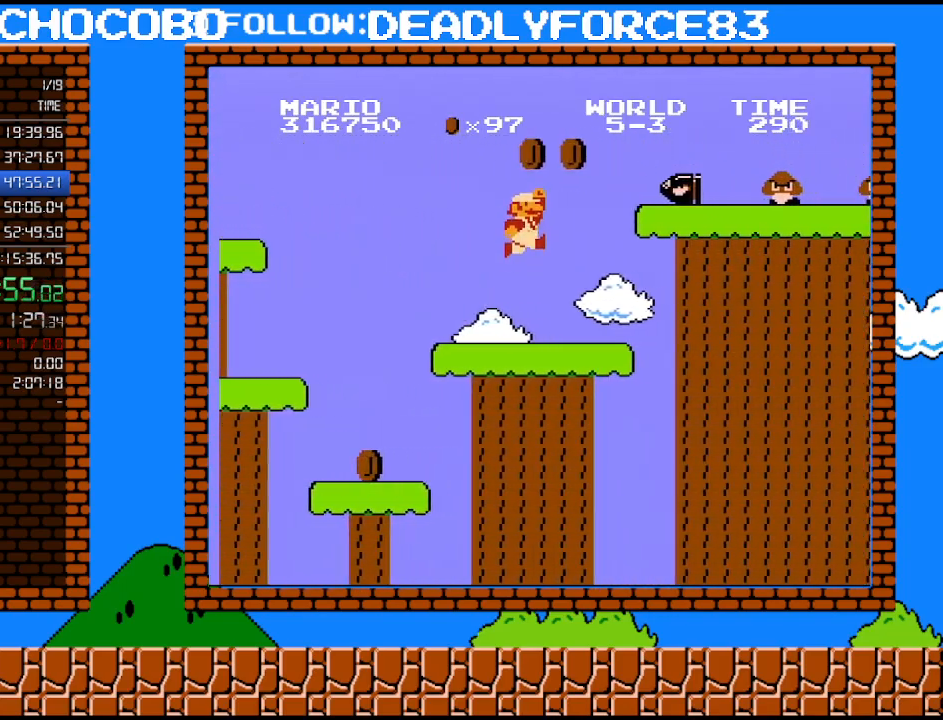
{"buttons": ["B", "DPAD_LEFT"], "events": [[50, "A", "down"], [233, "DPAD_UP", "down"], [400, "DPAD_RIGHT", "up"], [433, "DPAD_LEFT", "down"], [433, "DPAD_UP", "up"], [483, "A", "up"]]}
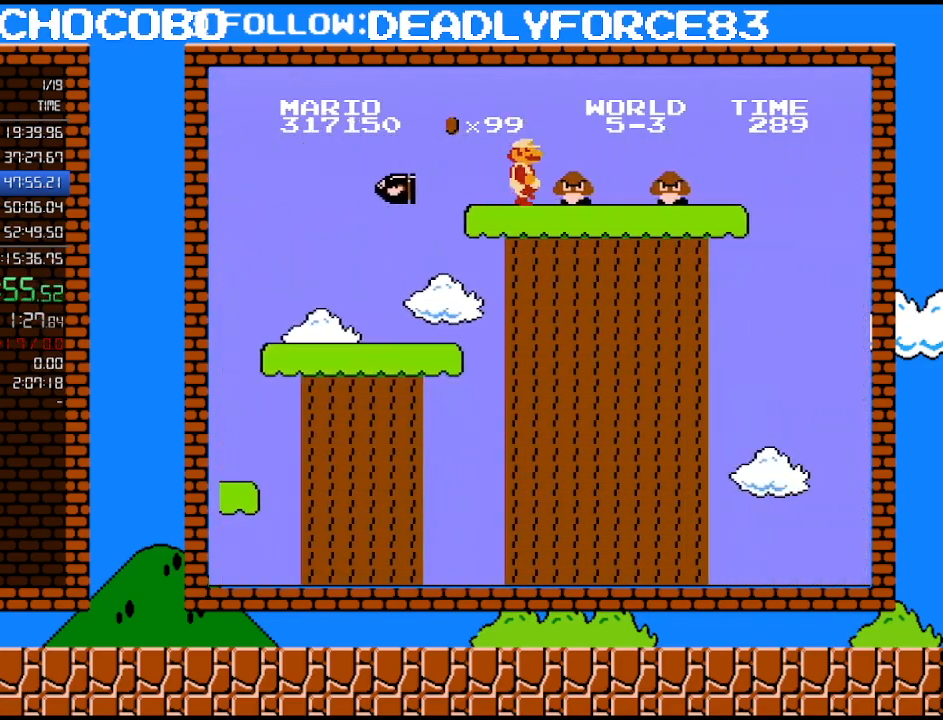
{"buttons": ["B", "DPAD_RIGHT"], "events": [[150, "DPAD_LEFT", "up"], [233, "A", "down"], [233, "DPAD_RIGHT", "down"], [367, "A", "up"]]}
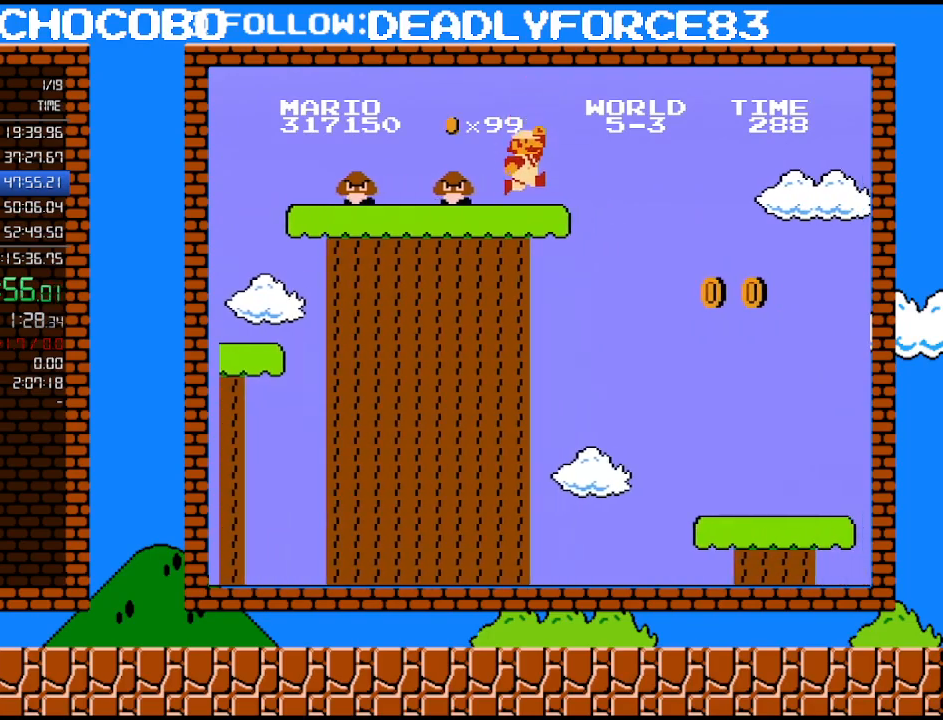
{"buttons": ["A", "B", "DPAD_UP", "DPAD_RIGHT"], "events": [[333, "A", "down"], [400, "DPAD_UP", "down"]]}
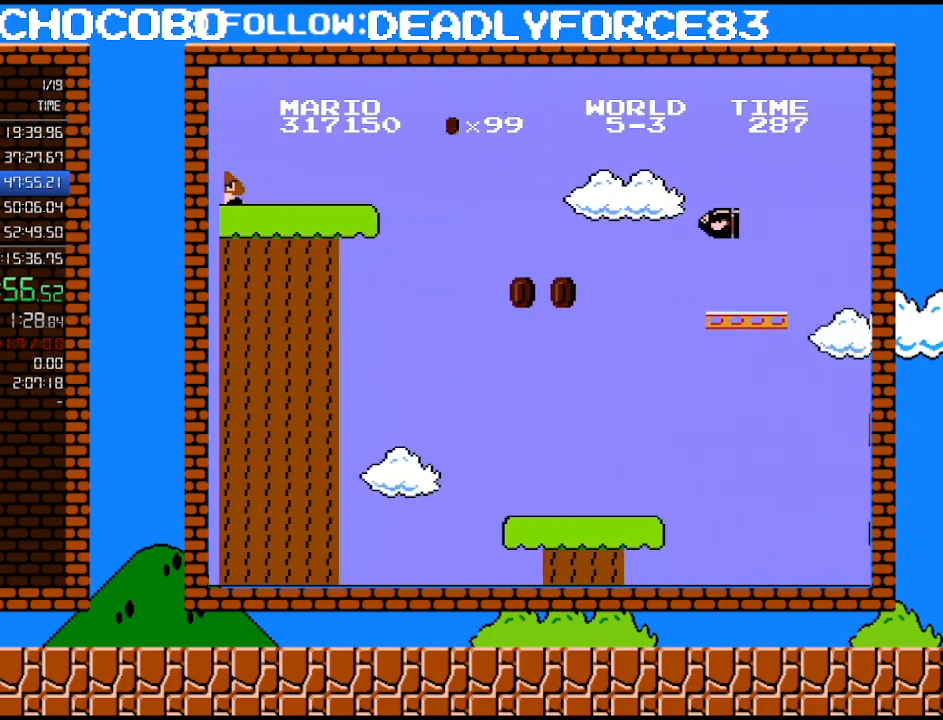
{"buttons": ["A", "B", "DPAD_UP", "DPAD_RIGHT"], "events": []}
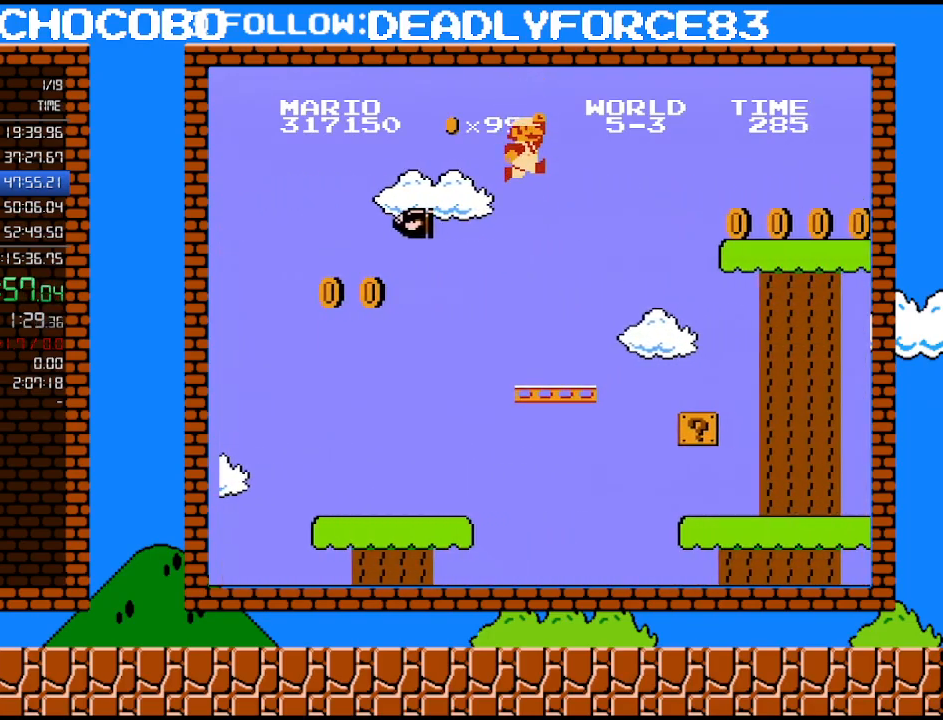
{"buttons": ["B", "DPAD_RIGHT"], "events": [[50, "DPAD_UP", "up"], [433, "A", "up"]]}
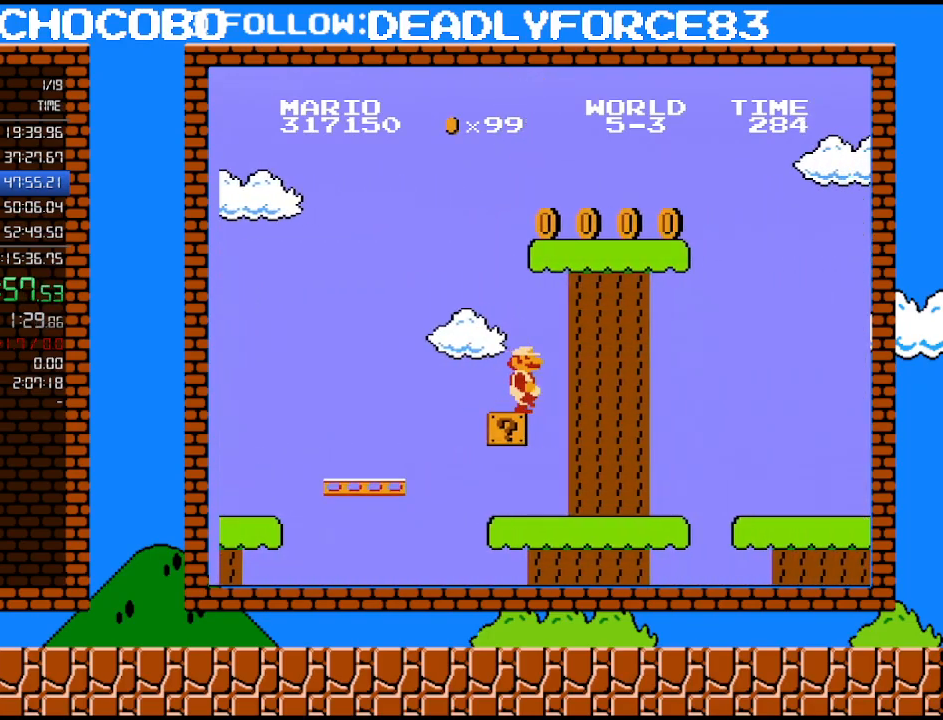
{"buttons": ["B", "DPAD_RIGHT"], "events": []}
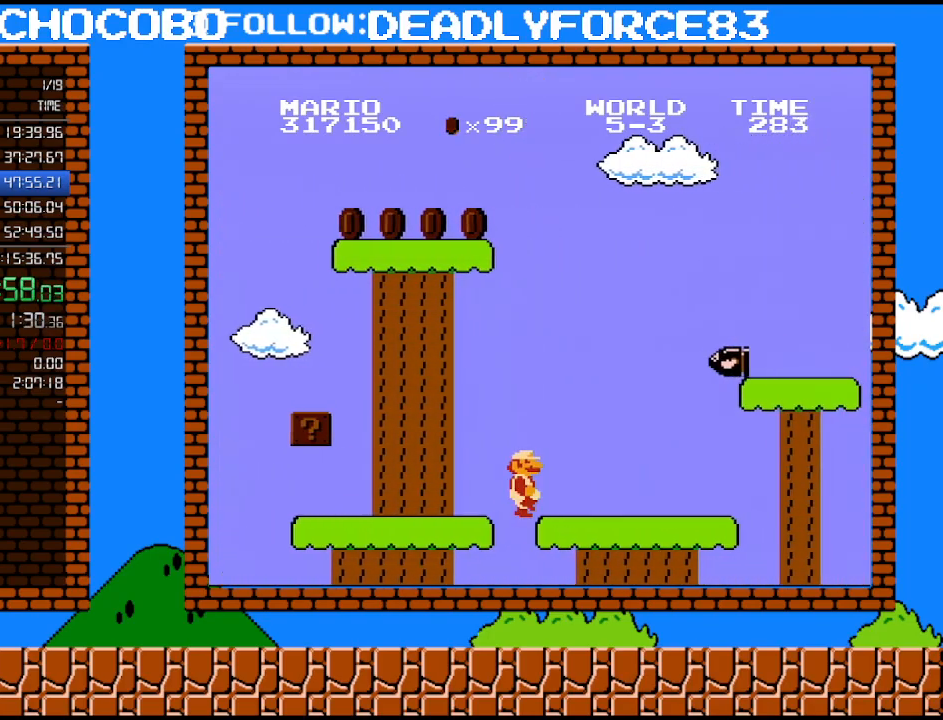
{"buttons": ["A", "B", "DPAD_DOWN"], "events": [[467, "DPAD_DOWN", "down"], [467, "DPAD_RIGHT", "up"], [500, "A", "down"]]}
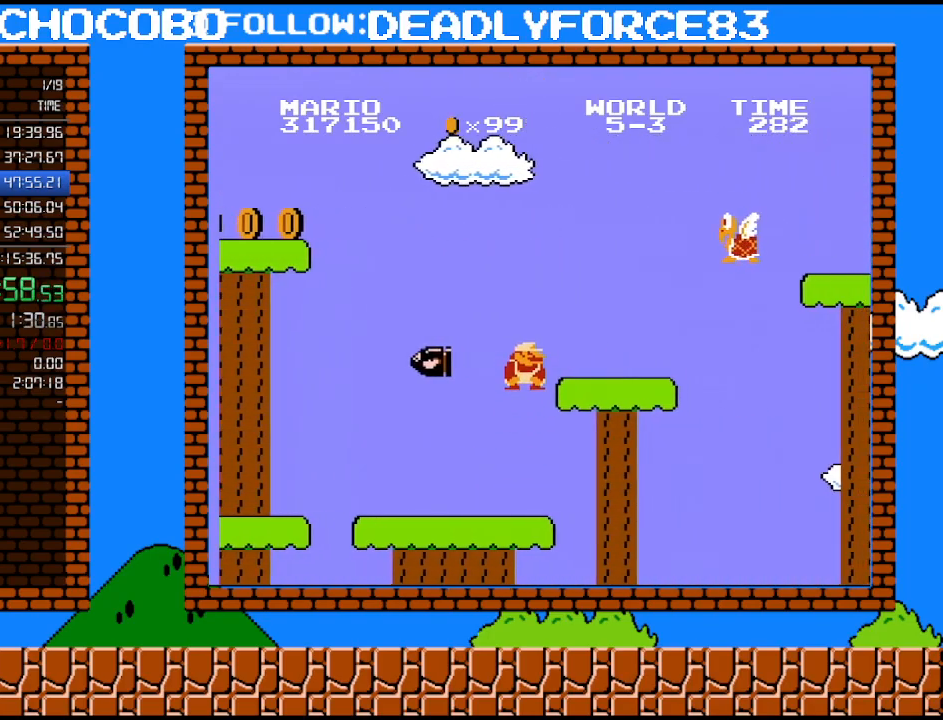
{"buttons": ["A", "B", "DPAD_RIGHT"], "events": [[50, "DPAD_LEFT", "down"], [117, "DPAD_DOWN", "up"], [183, "DPAD_LEFT", "up"], [183, "DPAD_UP", "down"], [217, "DPAD_RIGHT", "down"], [217, "DPAD_UP", "up"], [267, "A", "up"], [500, "A", "down"]]}